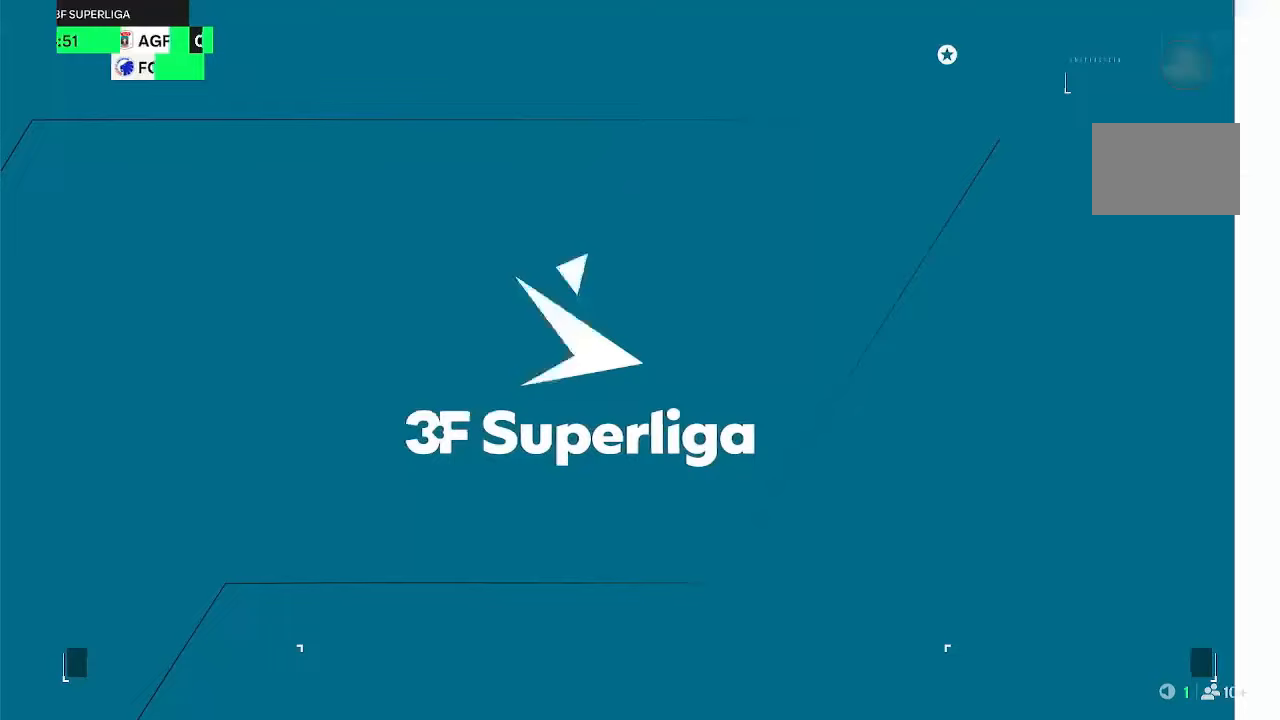
Gameplay with a controller (PlayStation layout); each line is a JSON object with the inputs held at the frame after it (dt_ms = milliseconds from this image to that frame). "events" lists button and stick changes between this image and that frame as [ms after this image, input, new state], when the widget could be followed in between. Not read: L3 R2 R3.
{"dt_ms": 500, "buttons": [], "left_stick": "center", "right_stick": "center"}
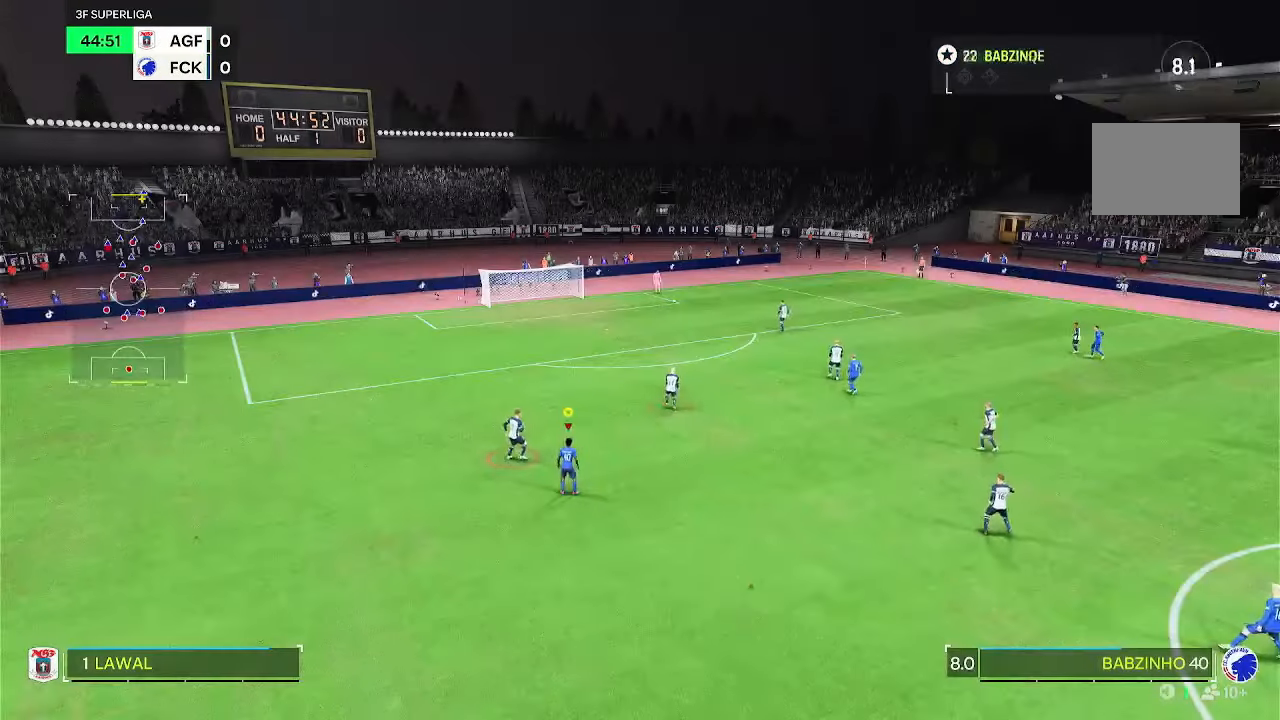
{"dt_ms": 500, "buttons": [], "left_stick": "center", "right_stick": "center", "events": []}
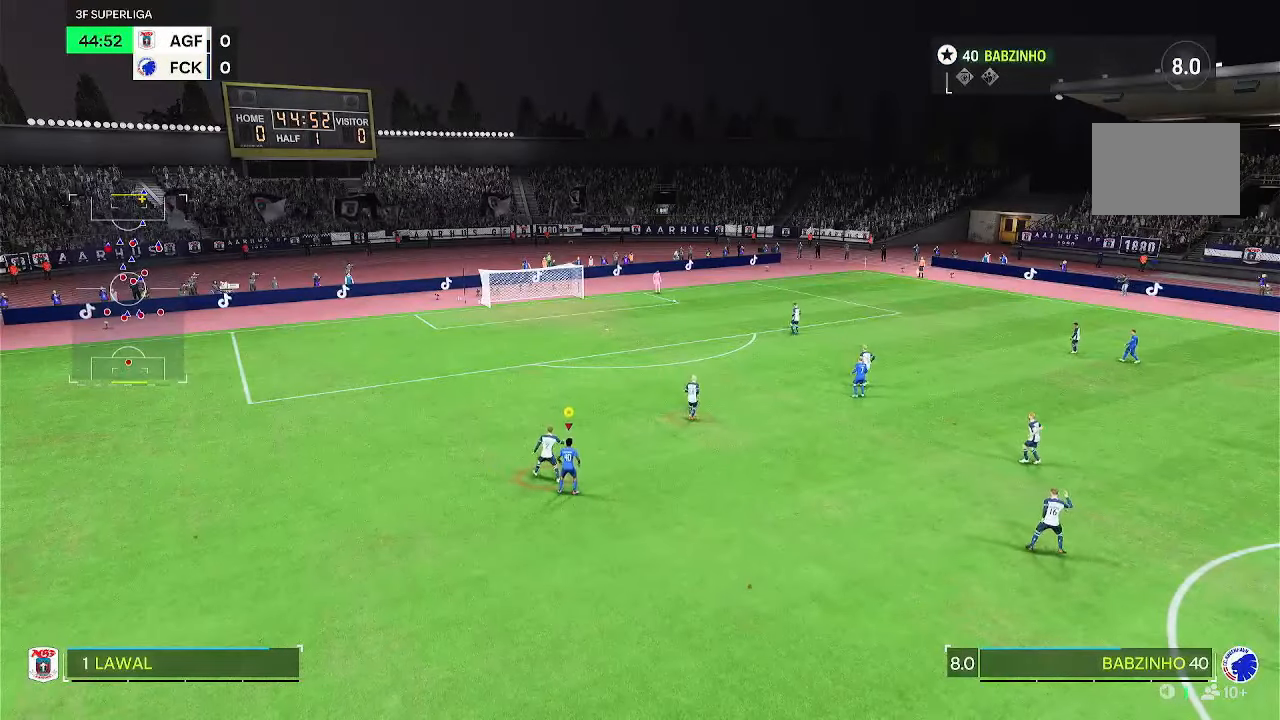
{"dt_ms": 500, "buttons": [], "left_stick": "right", "right_stick": "center", "events": [[283, "left_stick", "down-right"], [467, "left_stick", "right"]]}
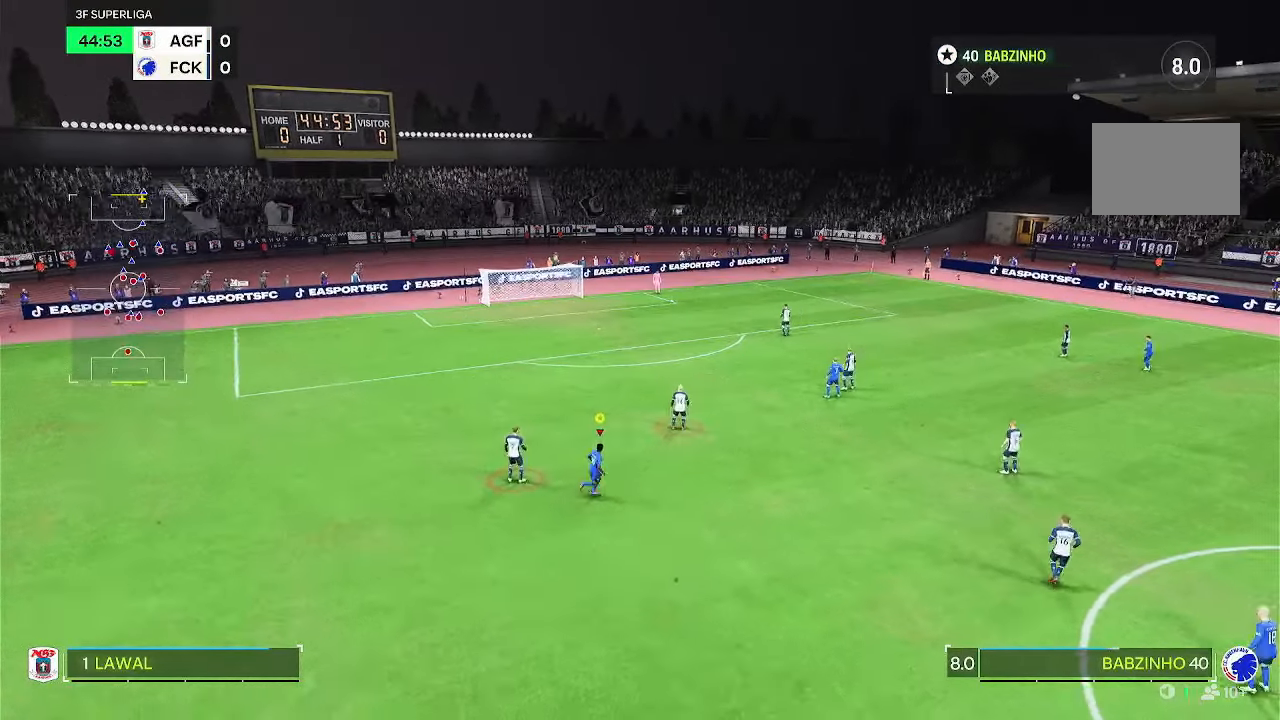
{"dt_ms": 500, "buttons": ["L2"], "left_stick": "left", "right_stick": "center", "events": [[83, "left_stick", "up-right"], [167, "L2", "down"], [250, "left_stick", "center"], [317, "left_stick", "left"]]}
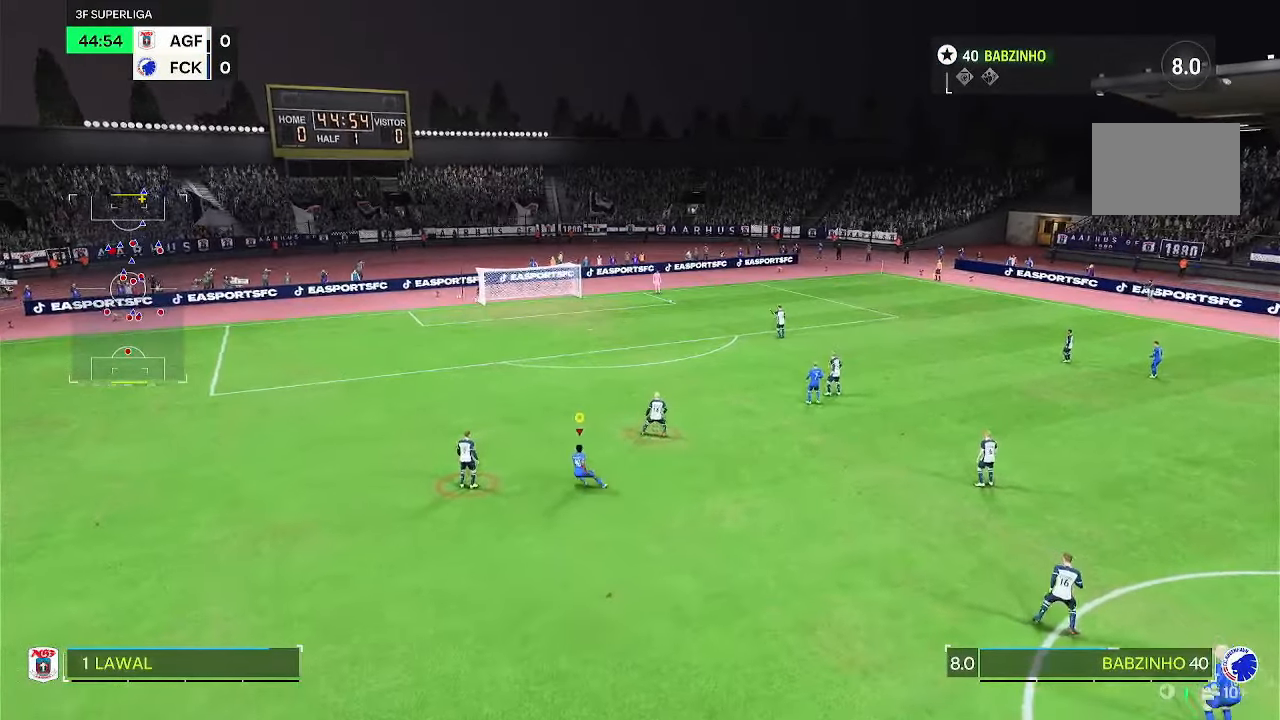
{"dt_ms": 500, "buttons": ["L2", "DPAD_LEFT"], "left_stick": "down", "right_stick": "center", "events": [[33, "left_stick", "down-left"], [167, "left_stick", "down"], [500, "DPAD_LEFT", "down"]]}
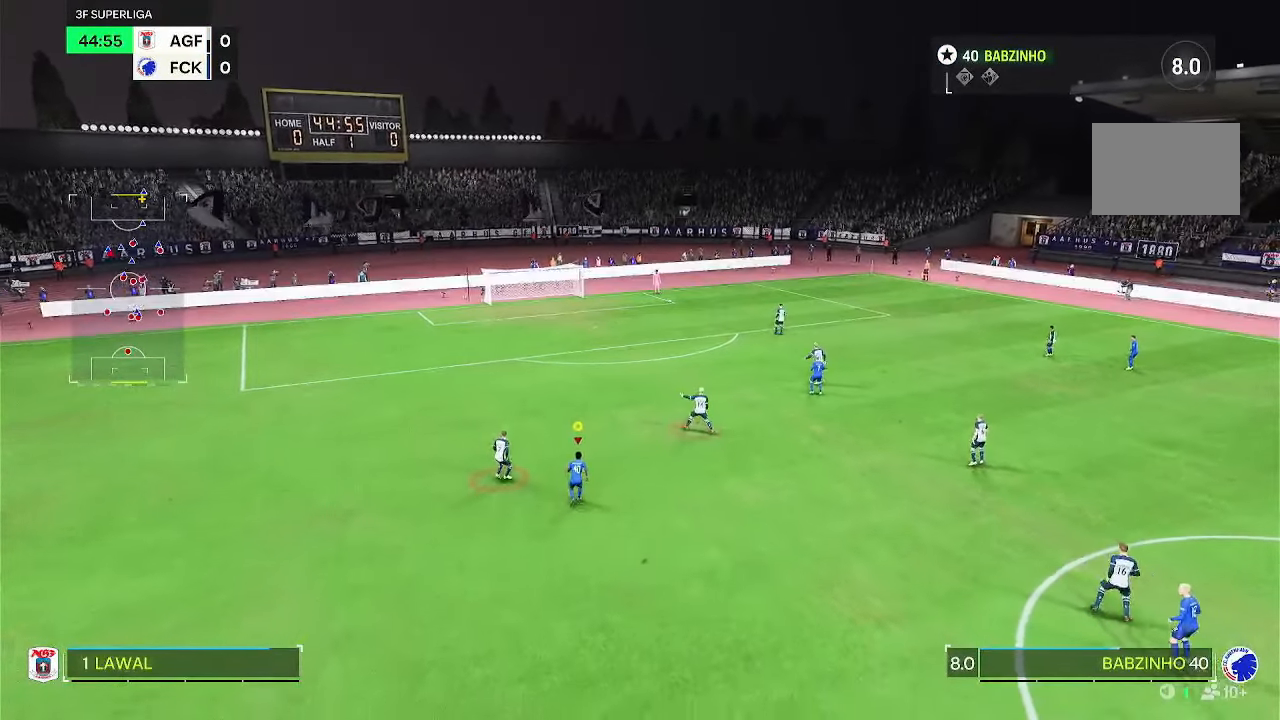
{"dt_ms": 500, "buttons": [], "left_stick": "down-right", "right_stick": "center", "events": [[200, "left_stick", "down-right"], [267, "L2", "up"], [367, "left_stick", "right"], [483, "DPAD_LEFT", "up"], [483, "left_stick", "down-right"]]}
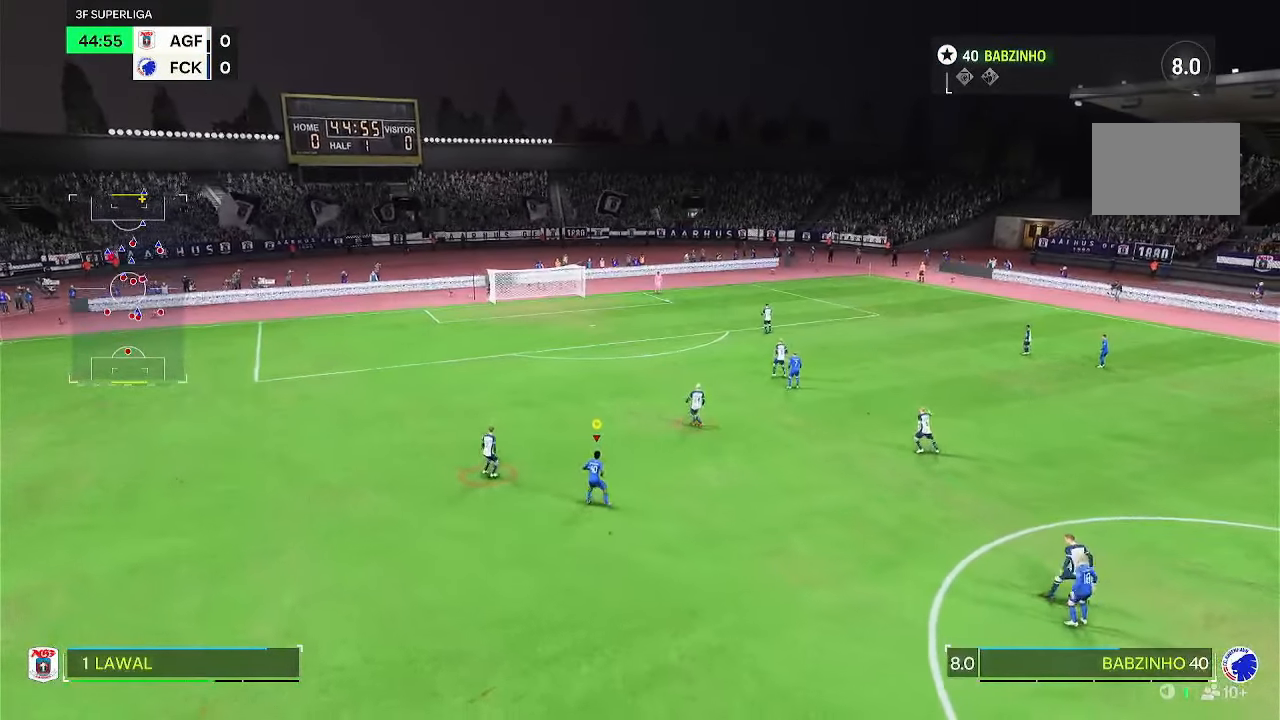
{"dt_ms": 500, "buttons": [], "left_stick": "center", "right_stick": "center"}
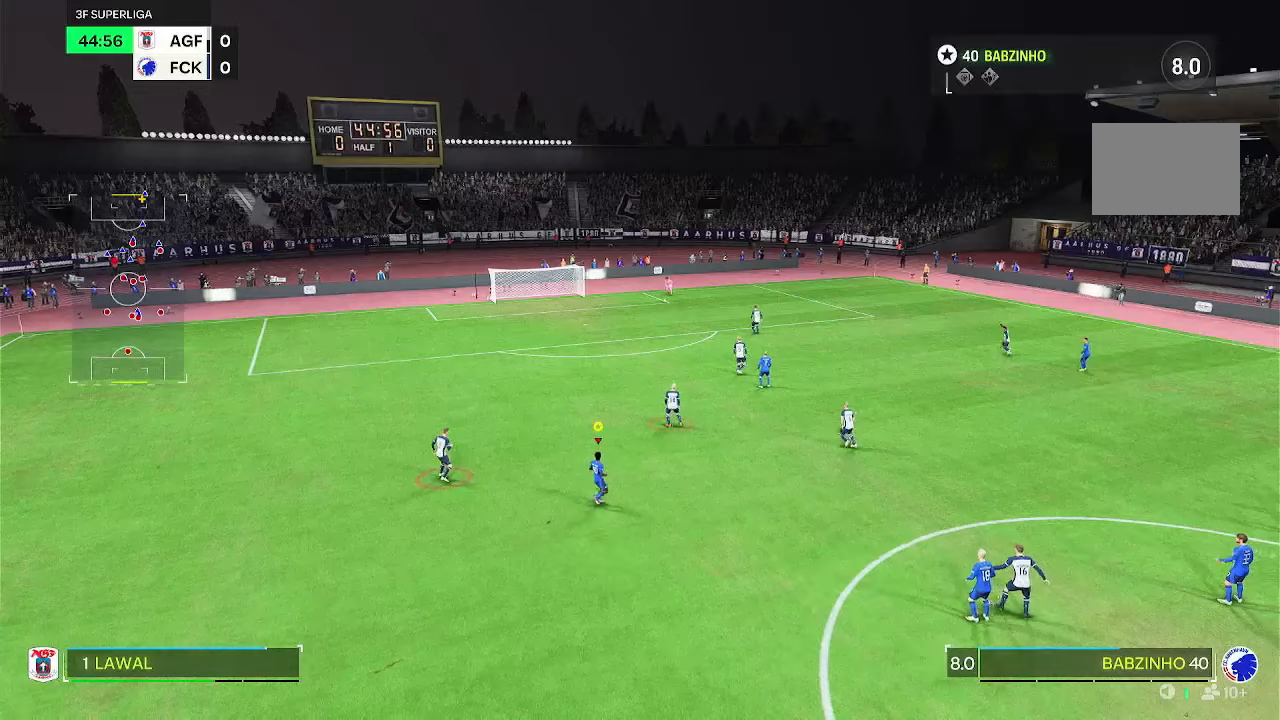
{"dt_ms": 500, "buttons": [], "left_stick": "down-left", "right_stick": "center", "events": [[400, "left_stick", "down-left"]]}
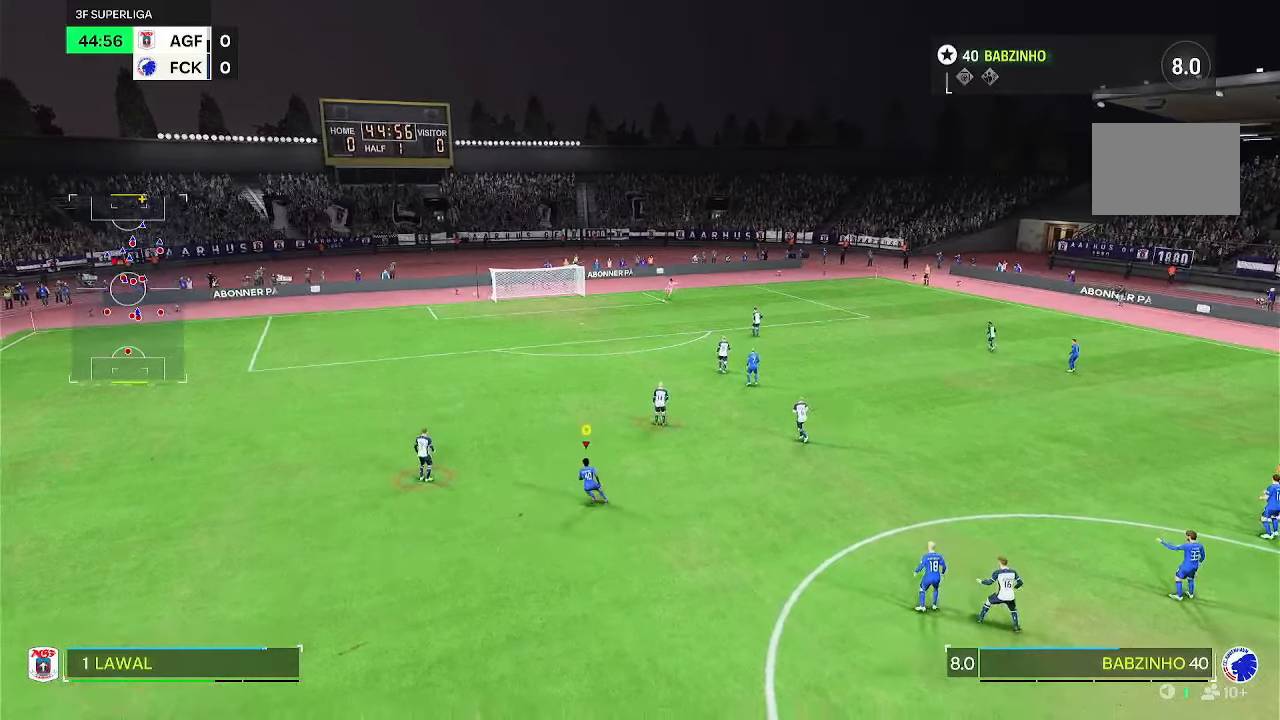
{"dt_ms": 1000, "buttons": ["DPAD_LEFT"], "left_stick": "down", "right_stick": "center"}
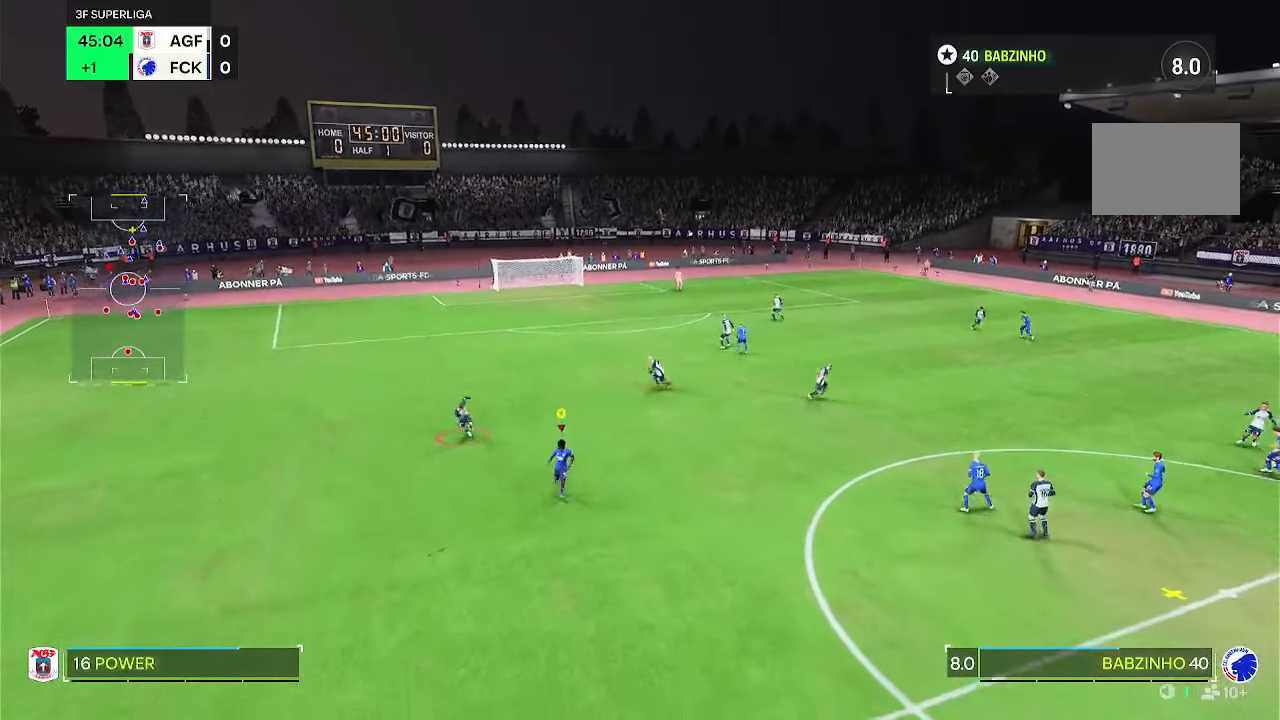
{"dt_ms": 500, "buttons": [], "left_stick": "up-right", "right_stick": "center", "events": [[200, "left_stick", "down-right"], [383, "left_stick", "right"], [467, "DPAD_LEFT", "up"], [500, "left_stick", "up-right"]]}
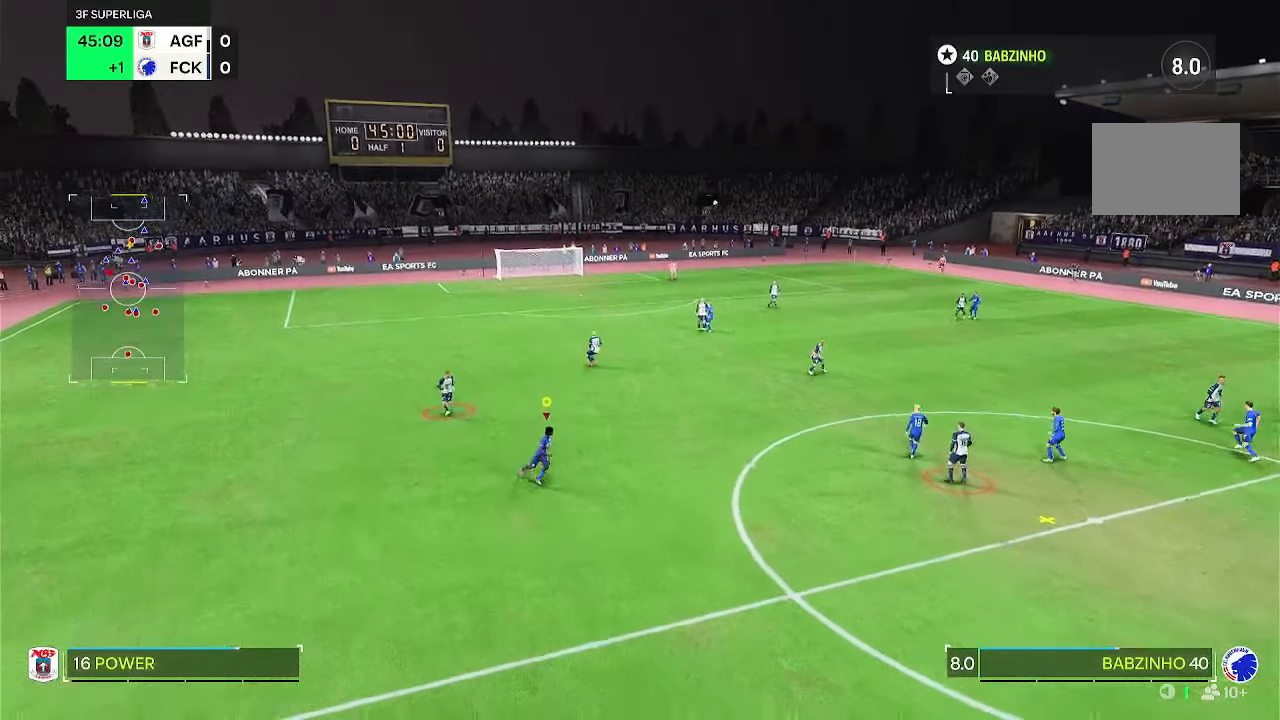
{"dt_ms": 500, "buttons": [], "left_stick": "up", "right_stick": "center", "events": [[317, "CROSS", "down"], [367, "left_stick", "up"], [433, "CROSS", "up"]]}
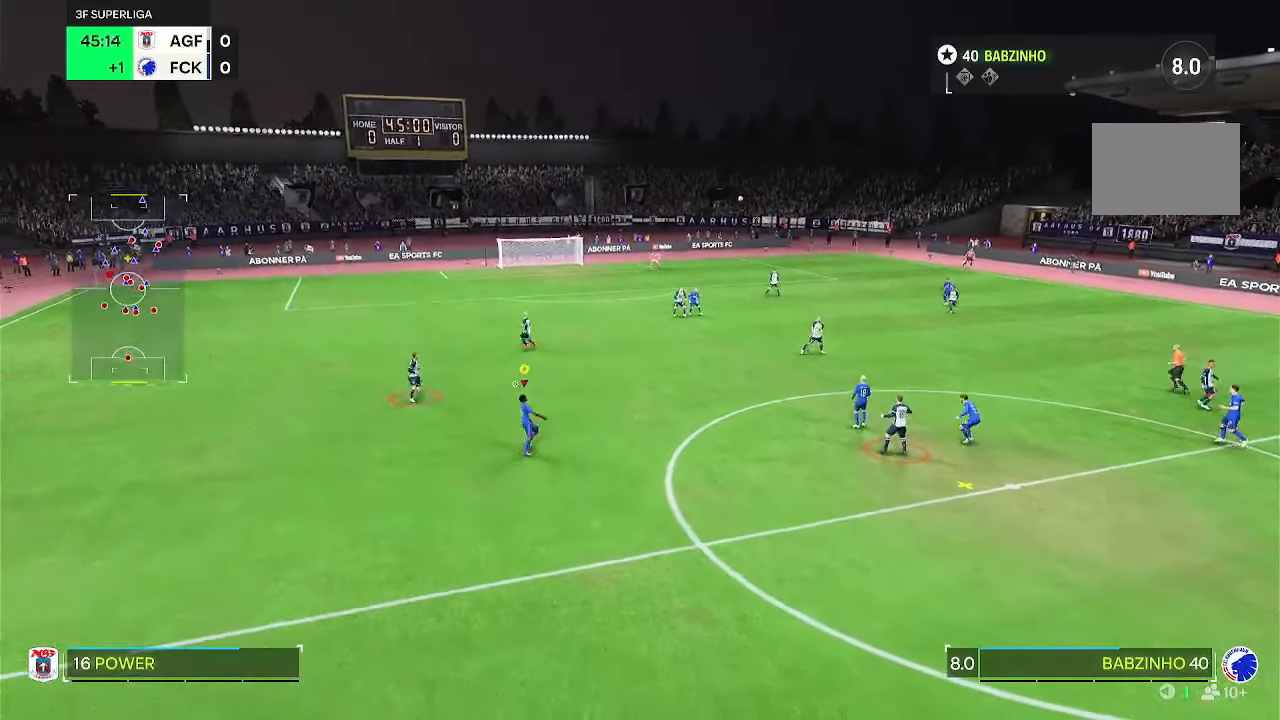
{"dt_ms": 500, "buttons": [], "left_stick": "up", "right_stick": "center", "events": []}
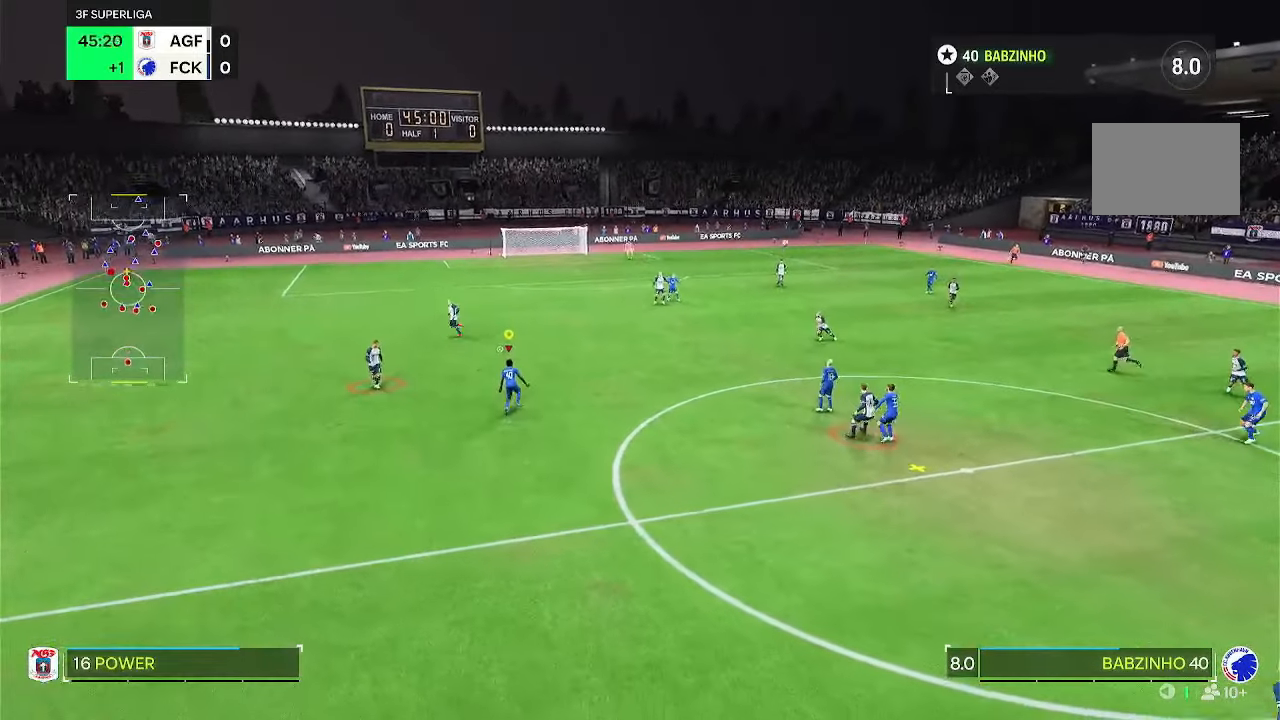
{"dt_ms": 500, "buttons": [], "left_stick": "up-right", "right_stick": "center", "events": [[450, "left_stick", "up-right"]]}
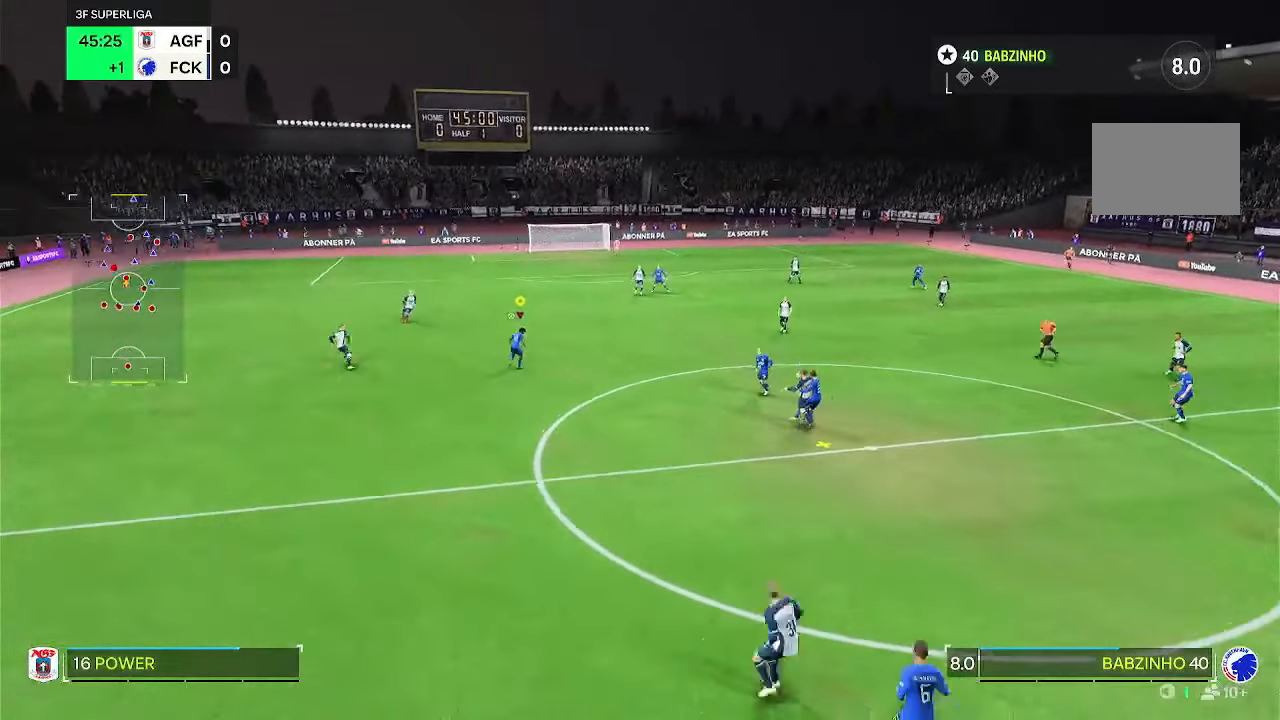
{"dt_ms": 500, "buttons": [], "left_stick": "down", "right_stick": "center"}
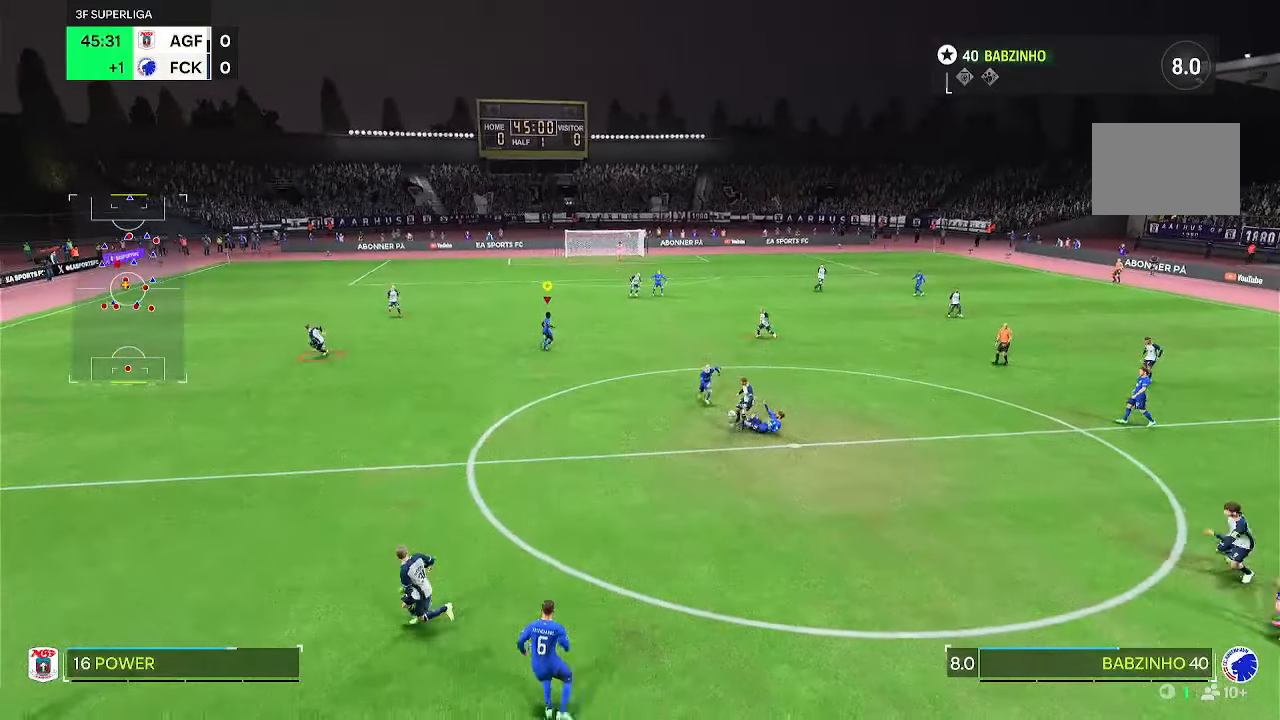
{"dt_ms": 1000, "buttons": [], "left_stick": "left", "right_stick": "center"}
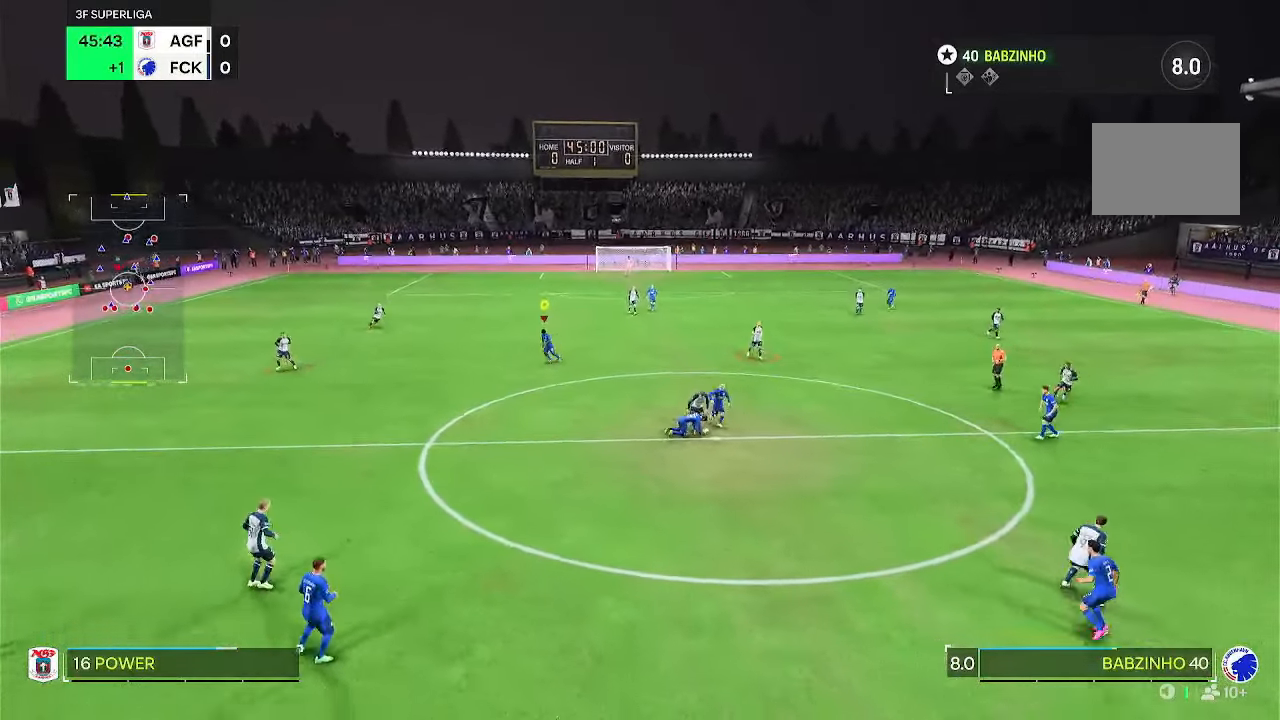
{"dt_ms": 500, "buttons": [], "left_stick": "up", "right_stick": "center"}
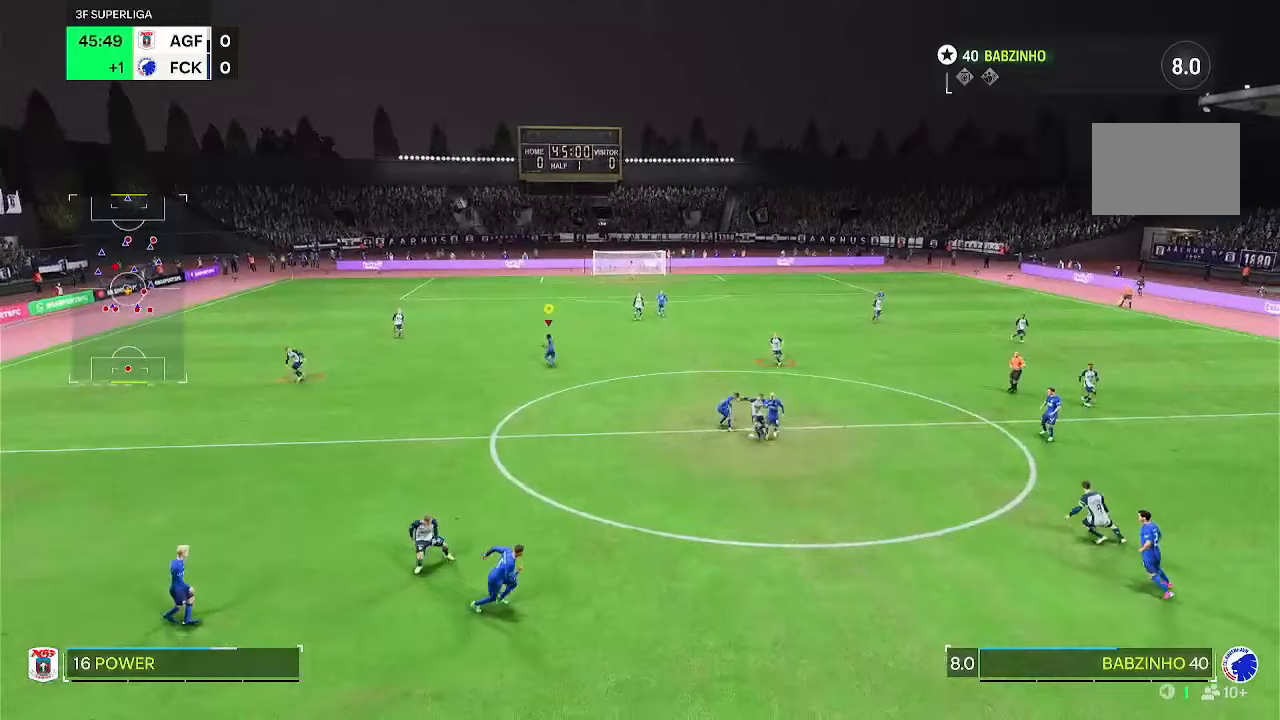
{"dt_ms": 500, "buttons": [], "left_stick": "center", "right_stick": "center", "events": [[300, "left_stick", "center"]]}
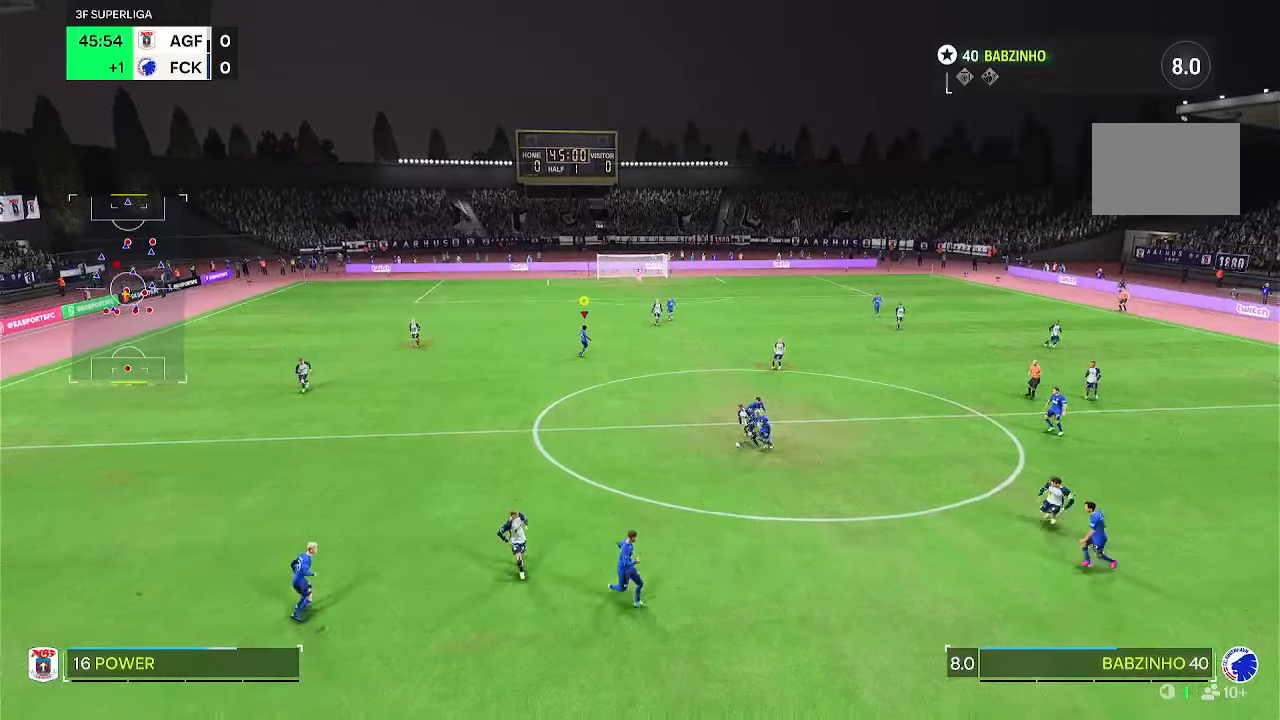
{"dt_ms": 500, "buttons": [], "left_stick": "down-left", "right_stick": "center"}
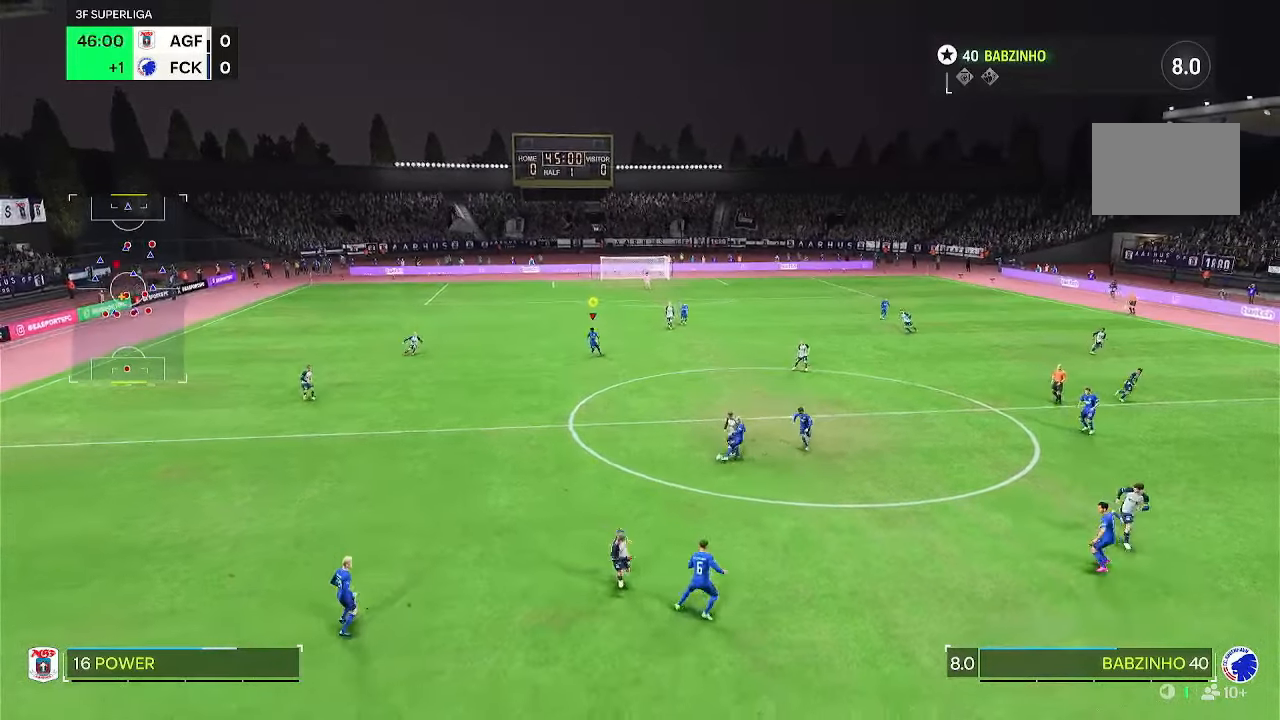
{"dt_ms": 500, "buttons": [], "left_stick": "down-left", "right_stick": "center", "events": [[150, "left_stick", "left"], [333, "left_stick", "down-left"]]}
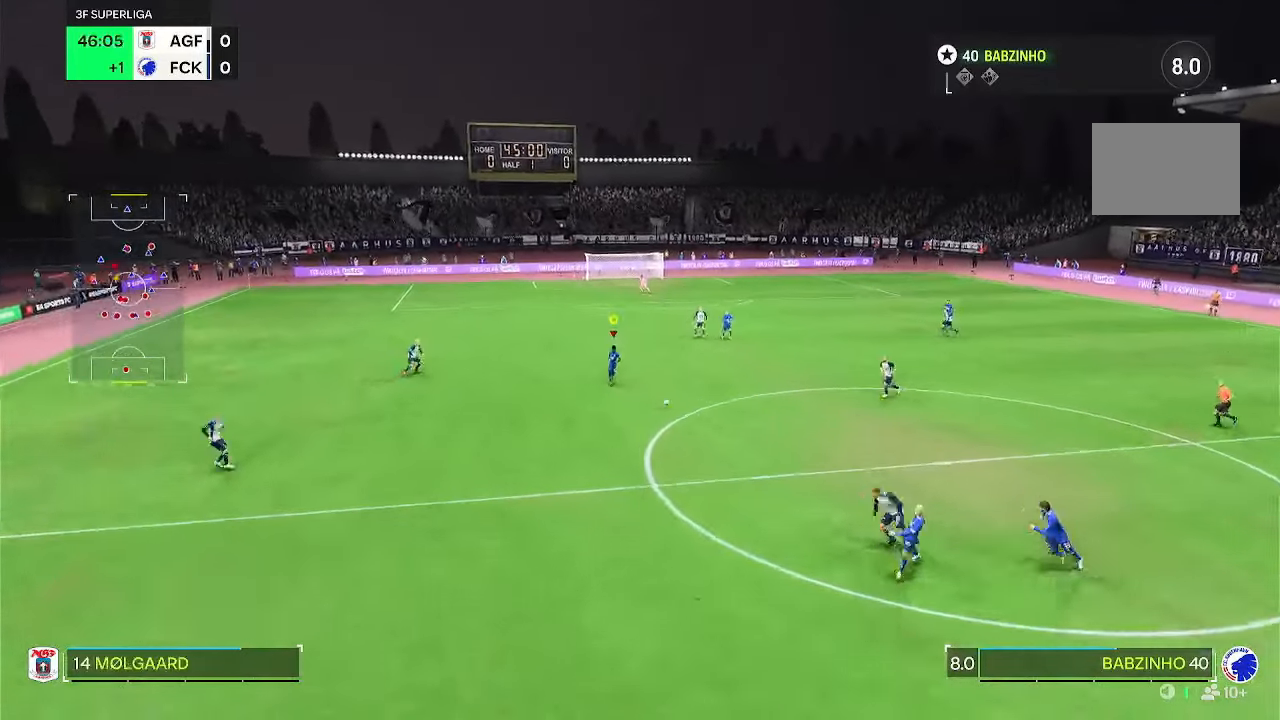
{"dt_ms": 500, "buttons": [], "left_stick": "up-right", "right_stick": "center", "events": [[50, "left_stick", "up-right"]]}
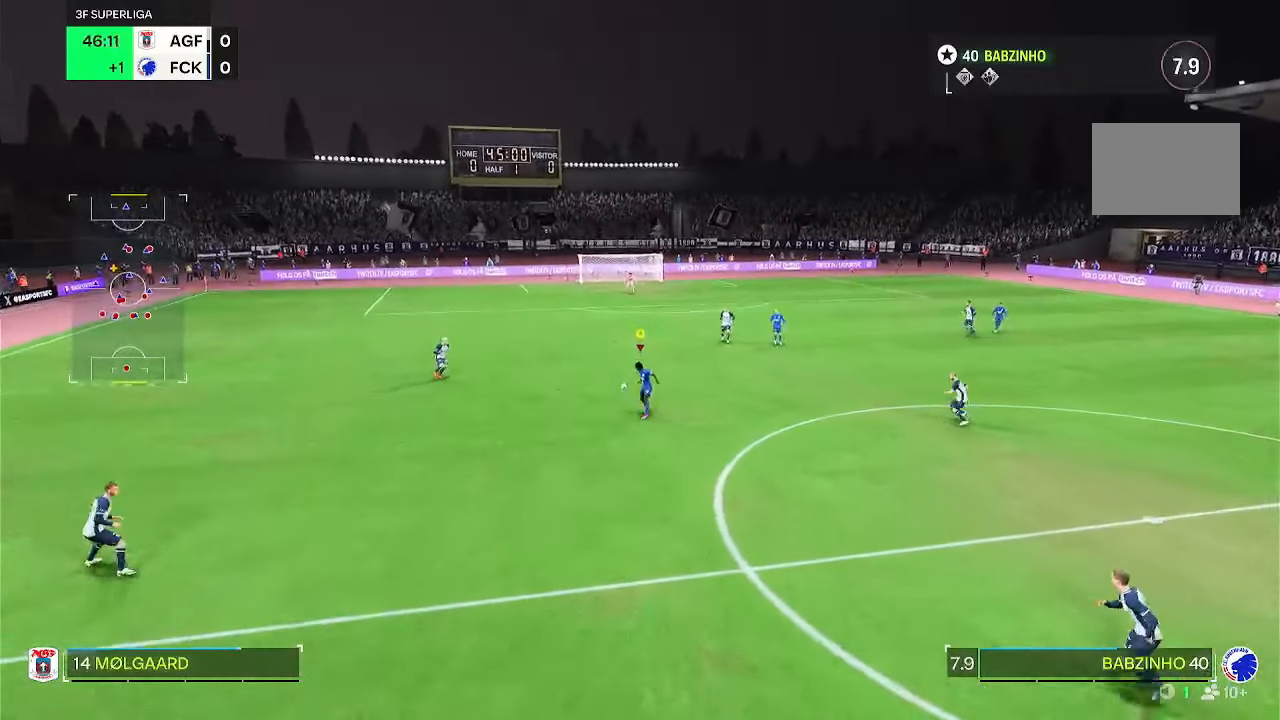
{"dt_ms": 500, "buttons": [], "left_stick": "up-right", "right_stick": "center", "events": []}